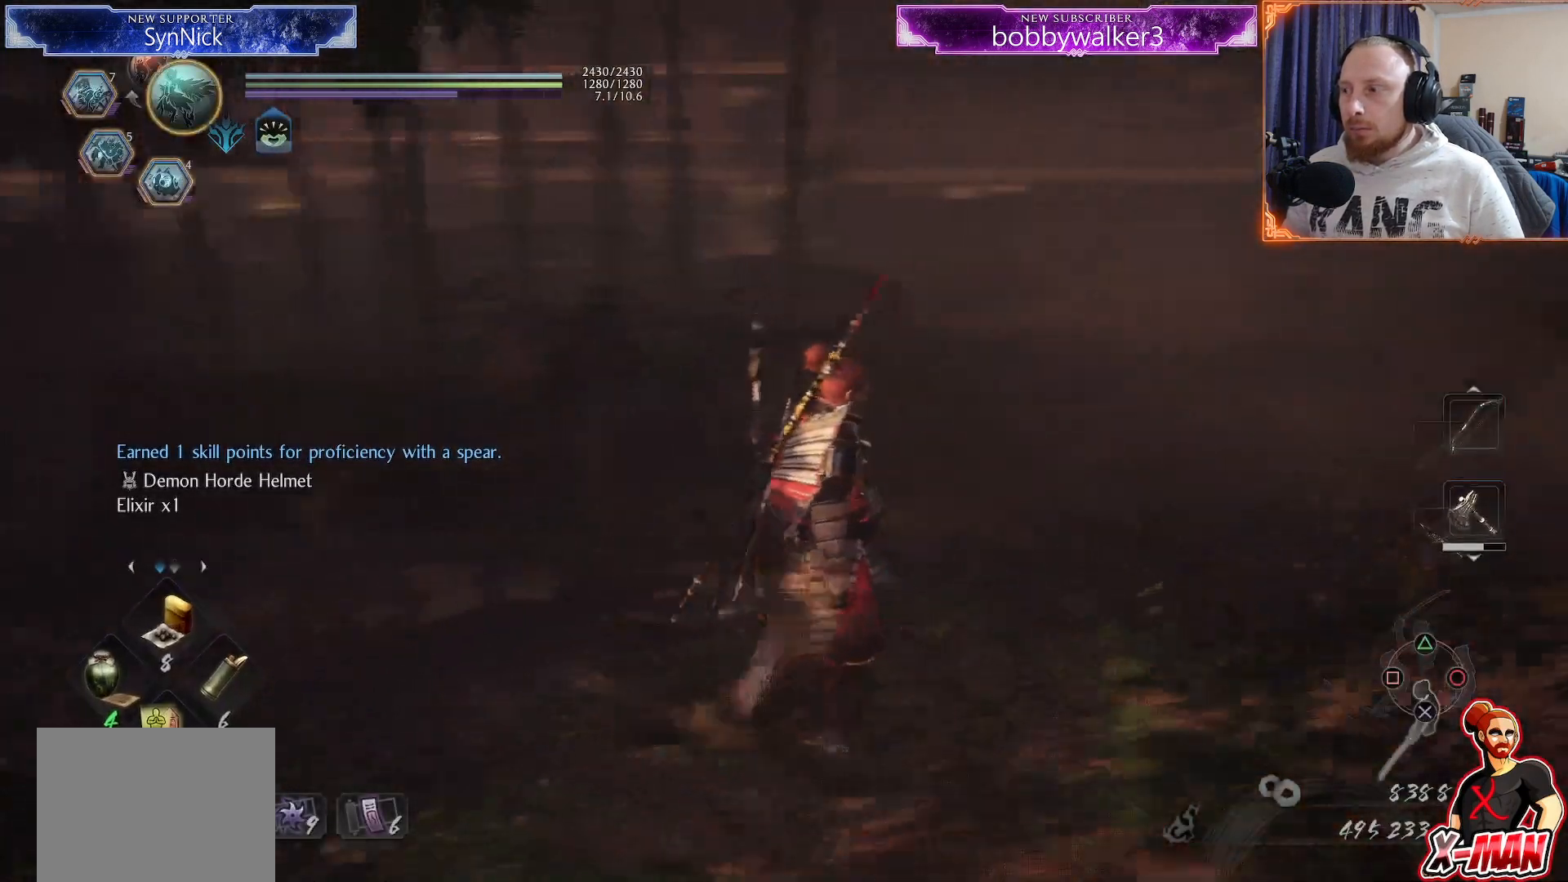
Gameplay with a controller (PlayStation layout); each line is a JSON object with the inputs held at the frame after it (dt_ms = milliseconds from this image to that frame). "button_events" lists button changes between this image and that frame as [ms after this image, input, new state], when the widget could be followed in between (sticks are given only as held states). Not read: R1 R2.
{"dt_ms": 500, "buttons": [], "left_stick": "up-left", "right_stick": "center", "button_events": [[150, "TRIANGLE", "down"], [233, "TRIANGLE", "up"], [317, "SQUARE", "down"], [433, "SQUARE", "up"]]}
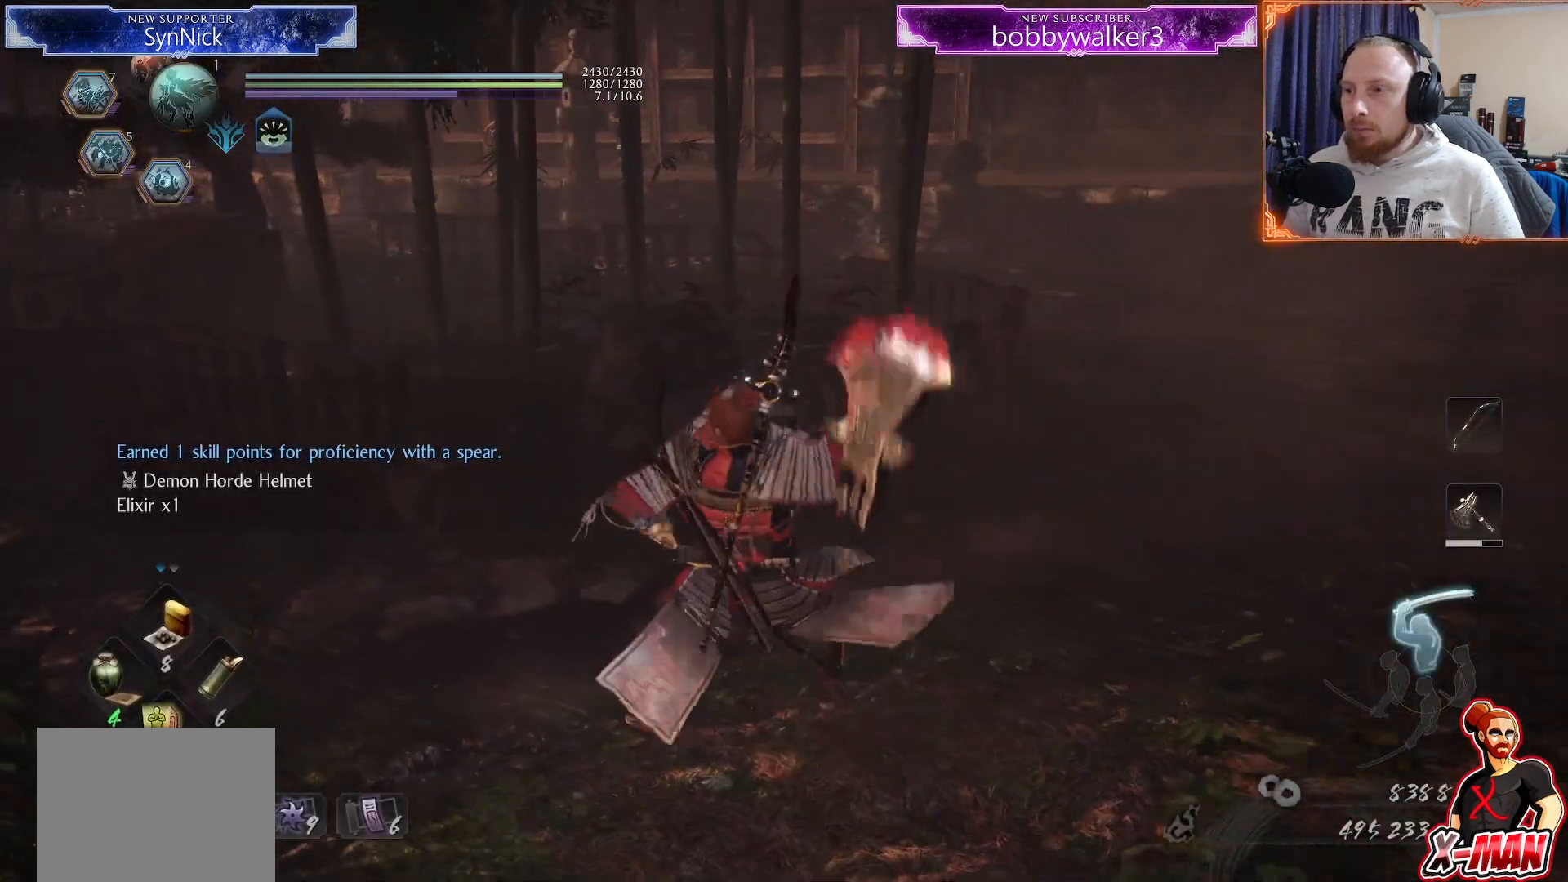
{"dt_ms": 500, "buttons": ["TRIANGLE", "L1"], "left_stick": "left", "right_stick": "center", "button_events": [[133, "L1", "down"], [267, "TRIANGLE", "down"]]}
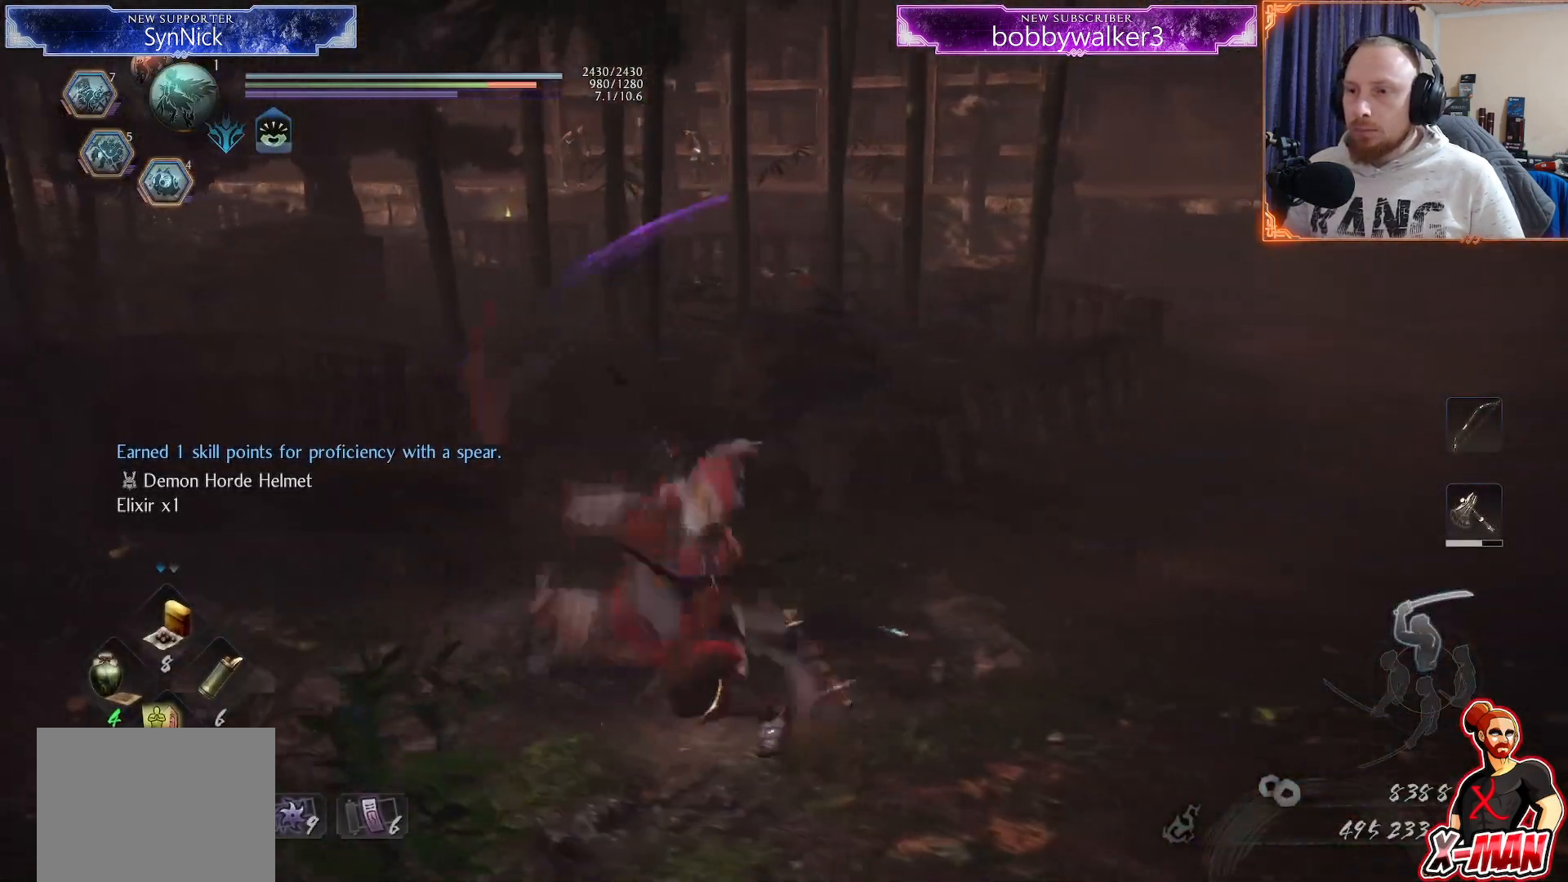
{"dt_ms": 500, "buttons": ["TRIANGLE", "L1"], "left_stick": "left", "right_stick": "center", "button_events": []}
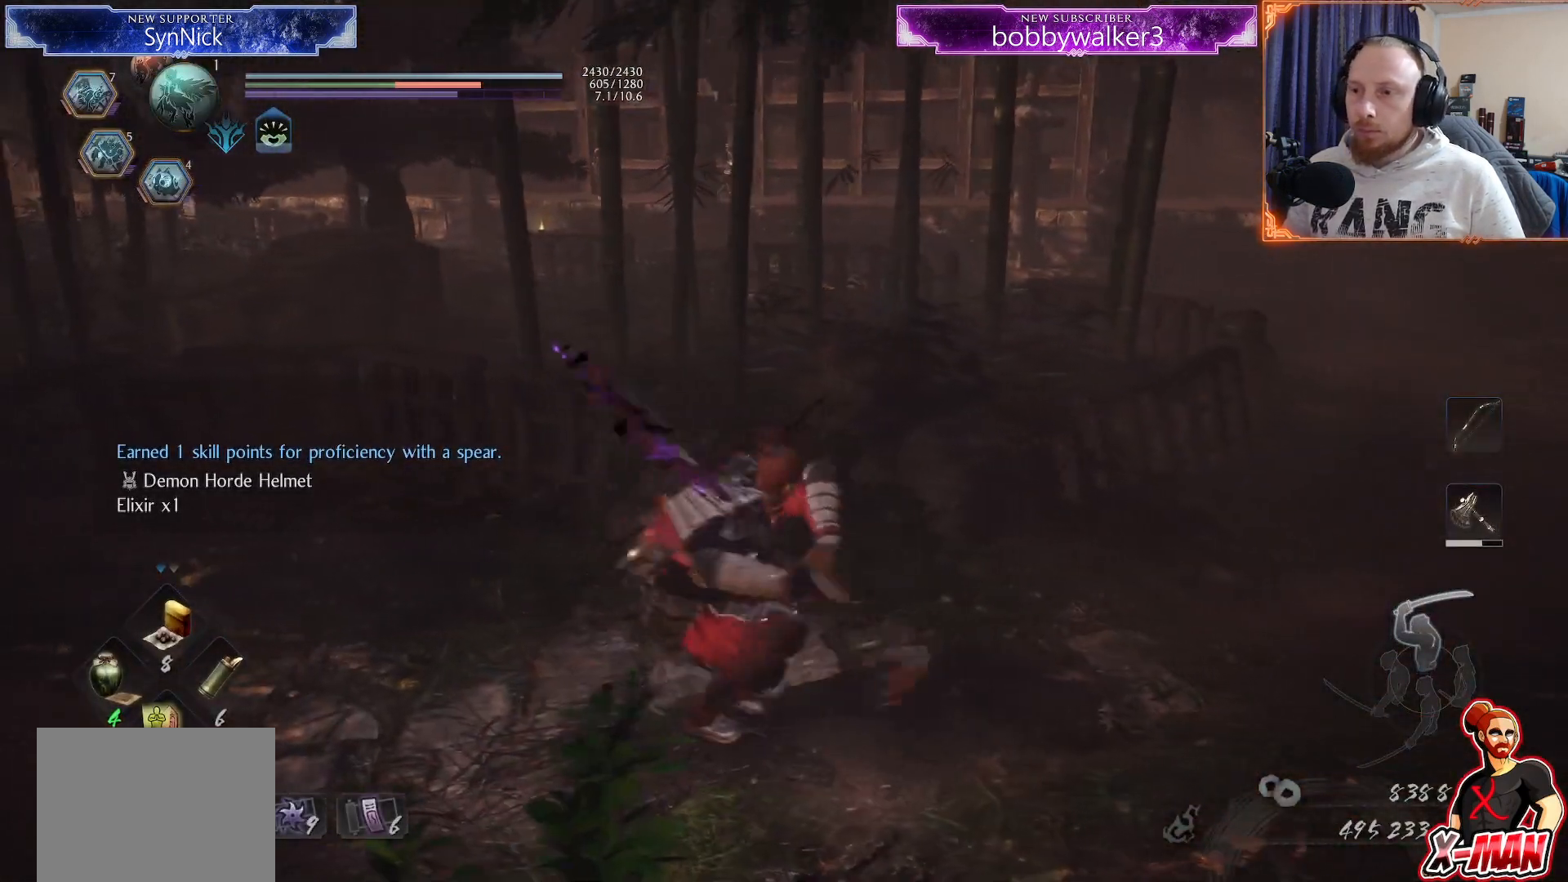
{"dt_ms": 500, "buttons": [], "left_stick": "up-right", "right_stick": "left", "button_events": [[83, "TRIANGLE", "up"], [167, "L1", "up"]]}
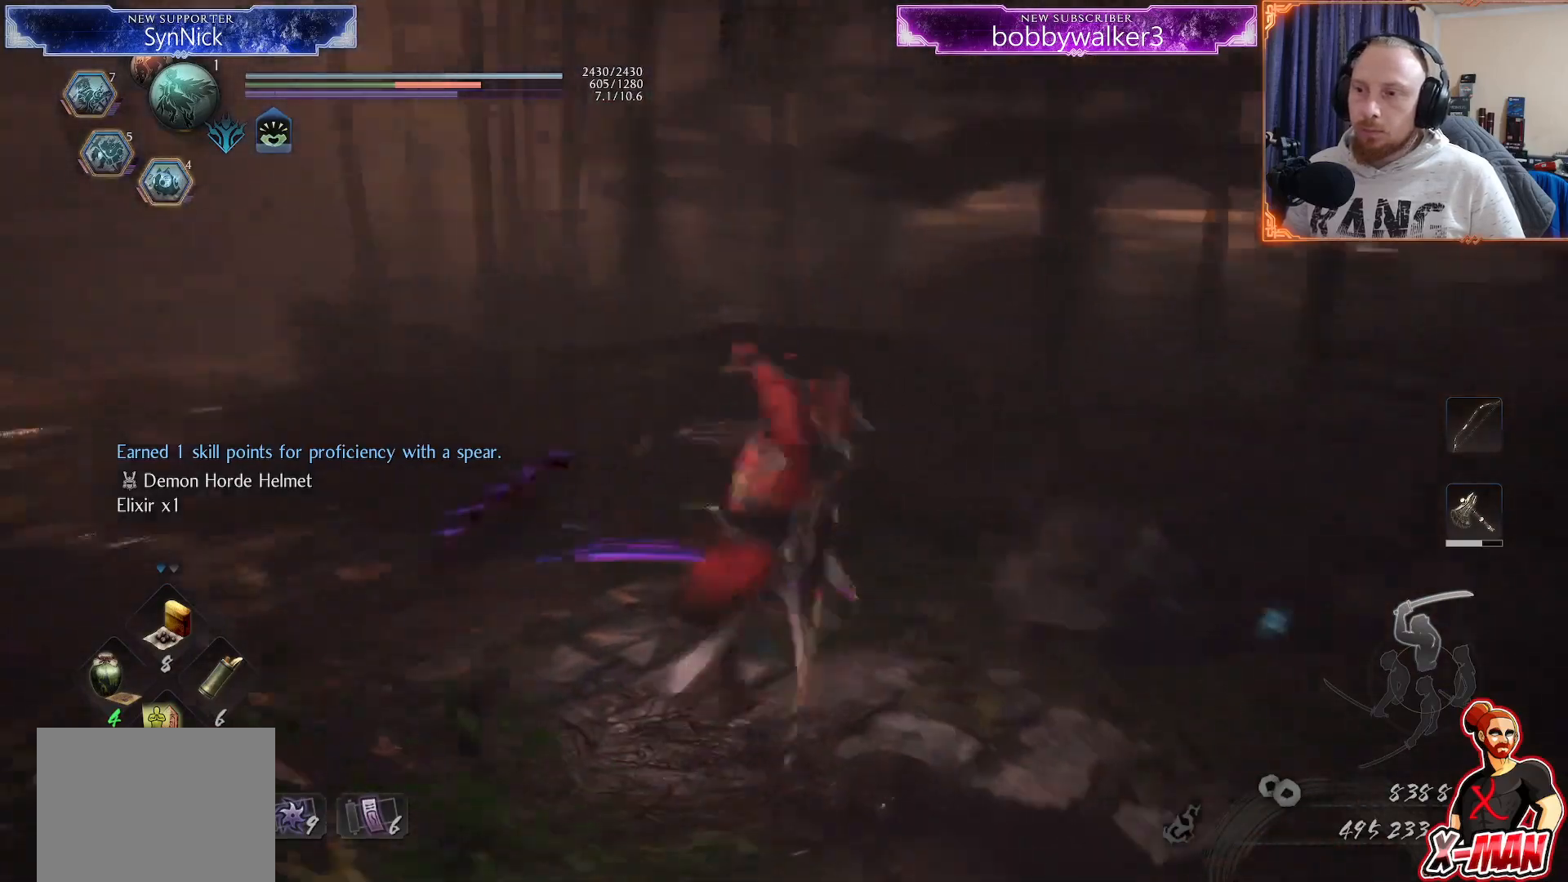
{"dt_ms": 500, "buttons": [], "left_stick": "up", "right_stick": "up-left", "button_events": []}
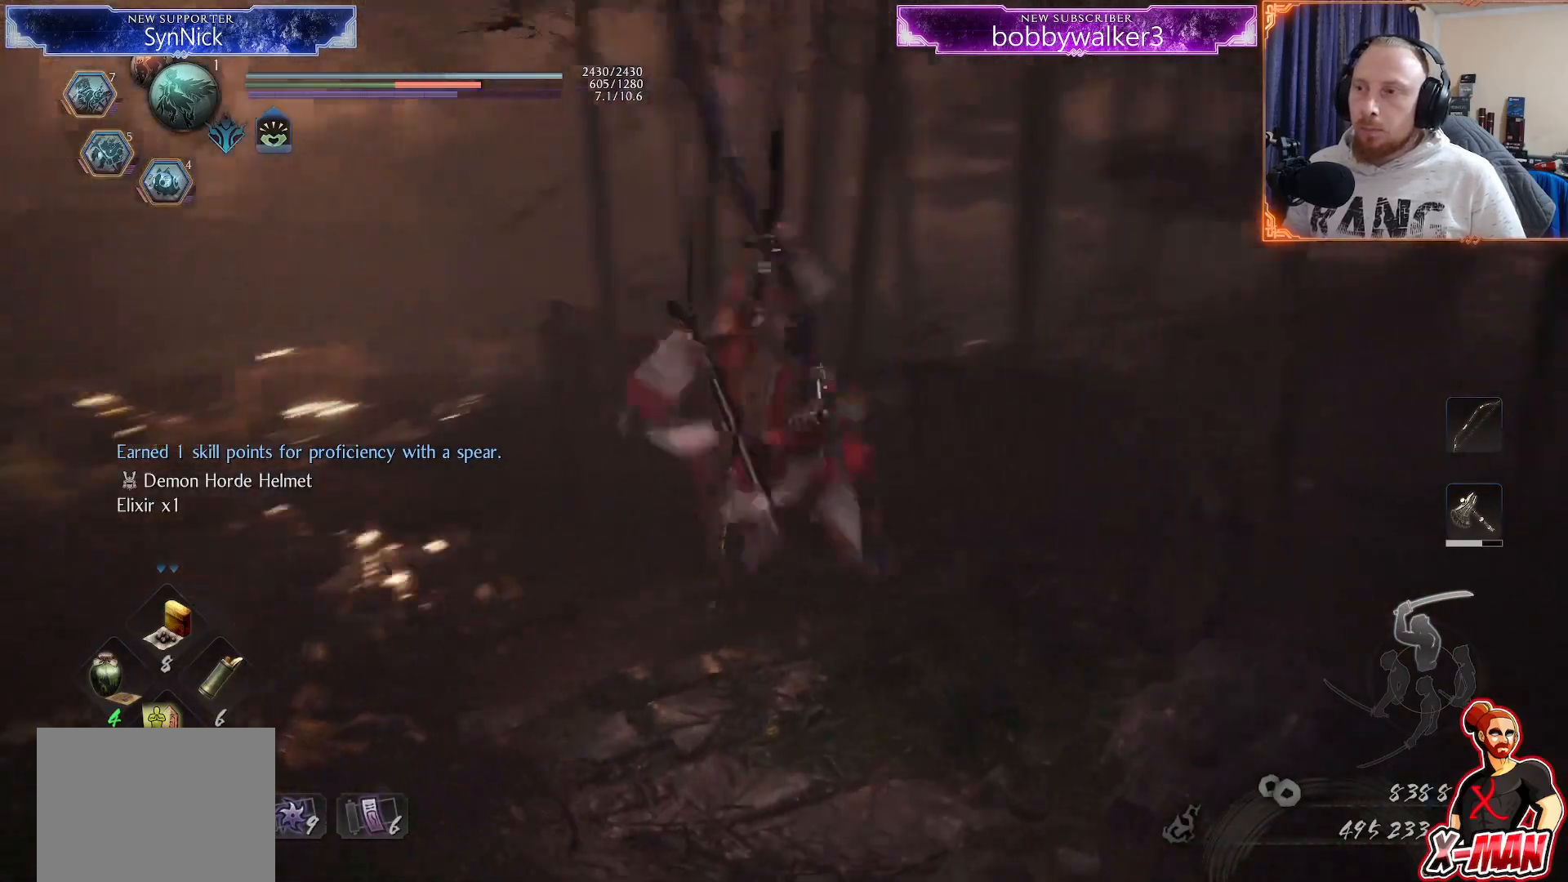
{"dt_ms": 500, "buttons": [], "left_stick": "center", "right_stick": "center", "button_events": []}
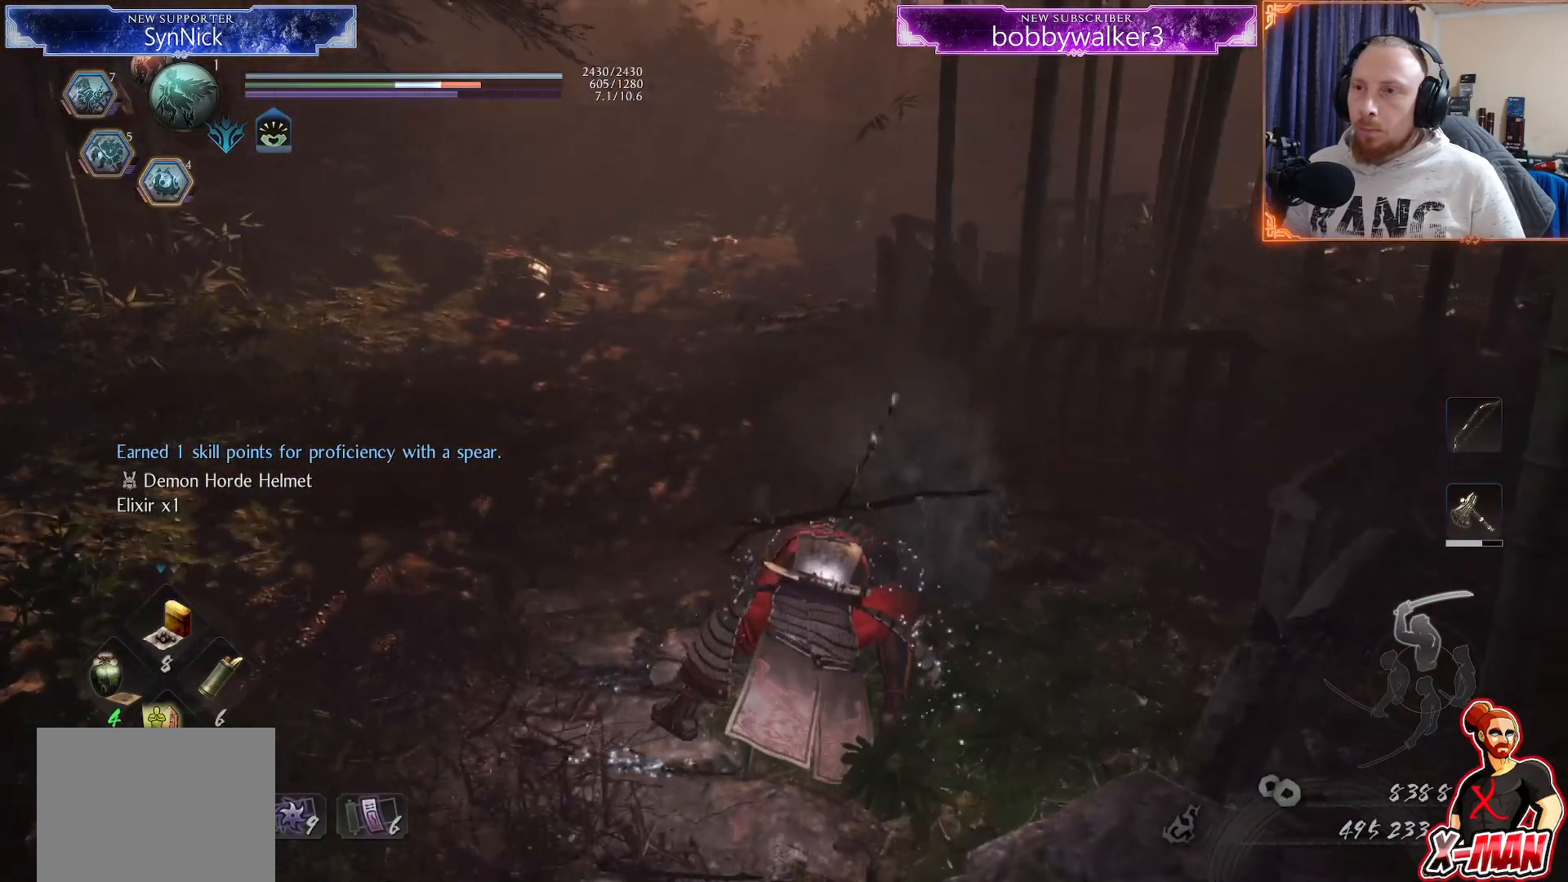
{"dt_ms": 1000, "buttons": [], "left_stick": "up", "right_stick": "center", "button_events": [[250, "TRIANGLE", "down"], [350, "TRIANGLE", "up"], [367, "SQUARE", "down"], [400, "SQUARE", "up"], [433, "CROSS", "down"], [533, "CROSS", "up"]]}
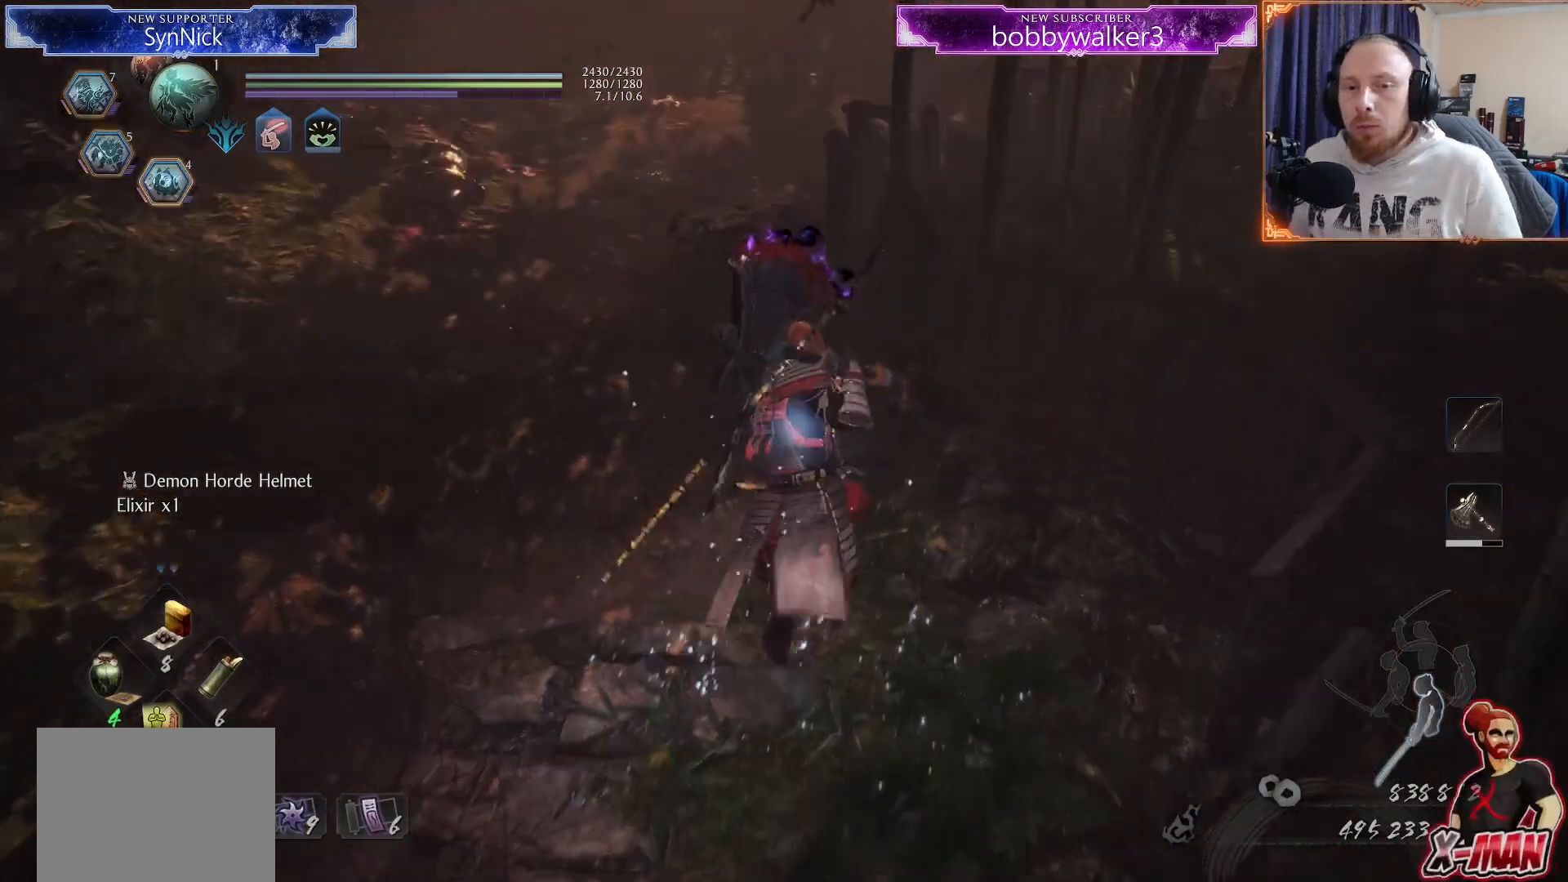
{"dt_ms": 500, "buttons": [], "left_stick": "up", "right_stick": "center", "button_events": [[67, "L1", "down"], [83, "CROSS", "down"], [117, "CIRCLE", "down"], [200, "CIRCLE", "up"], [217, "CROSS", "up"], [300, "CROSS", "down"], [367, "CROSS", "up"], [450, "L1", "up"]]}
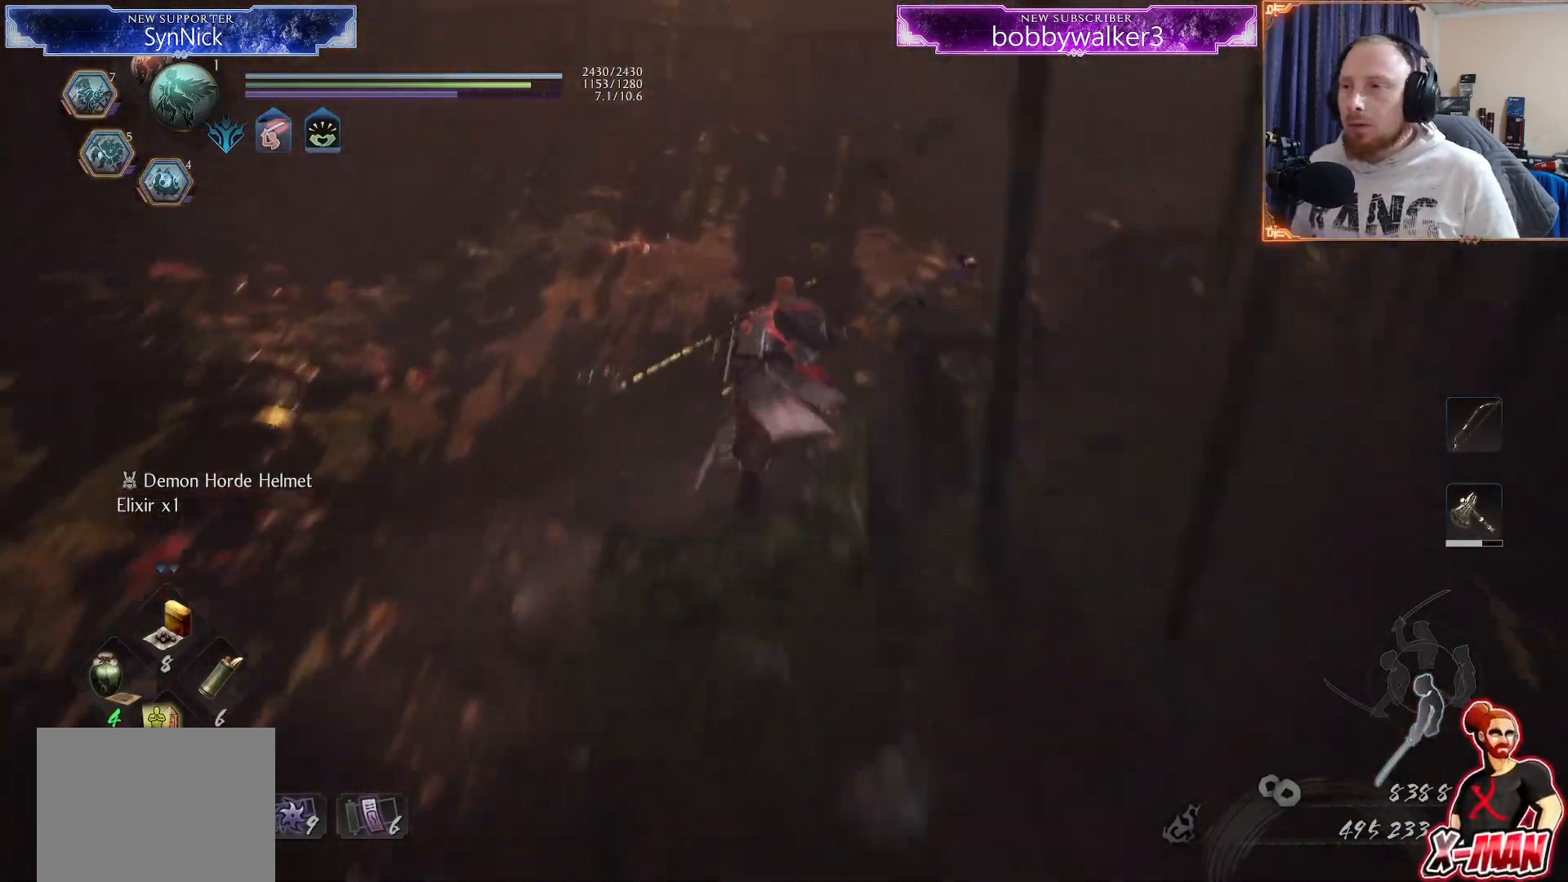
{"dt_ms": 1000, "buttons": [], "left_stick": "up-left", "right_stick": "center"}
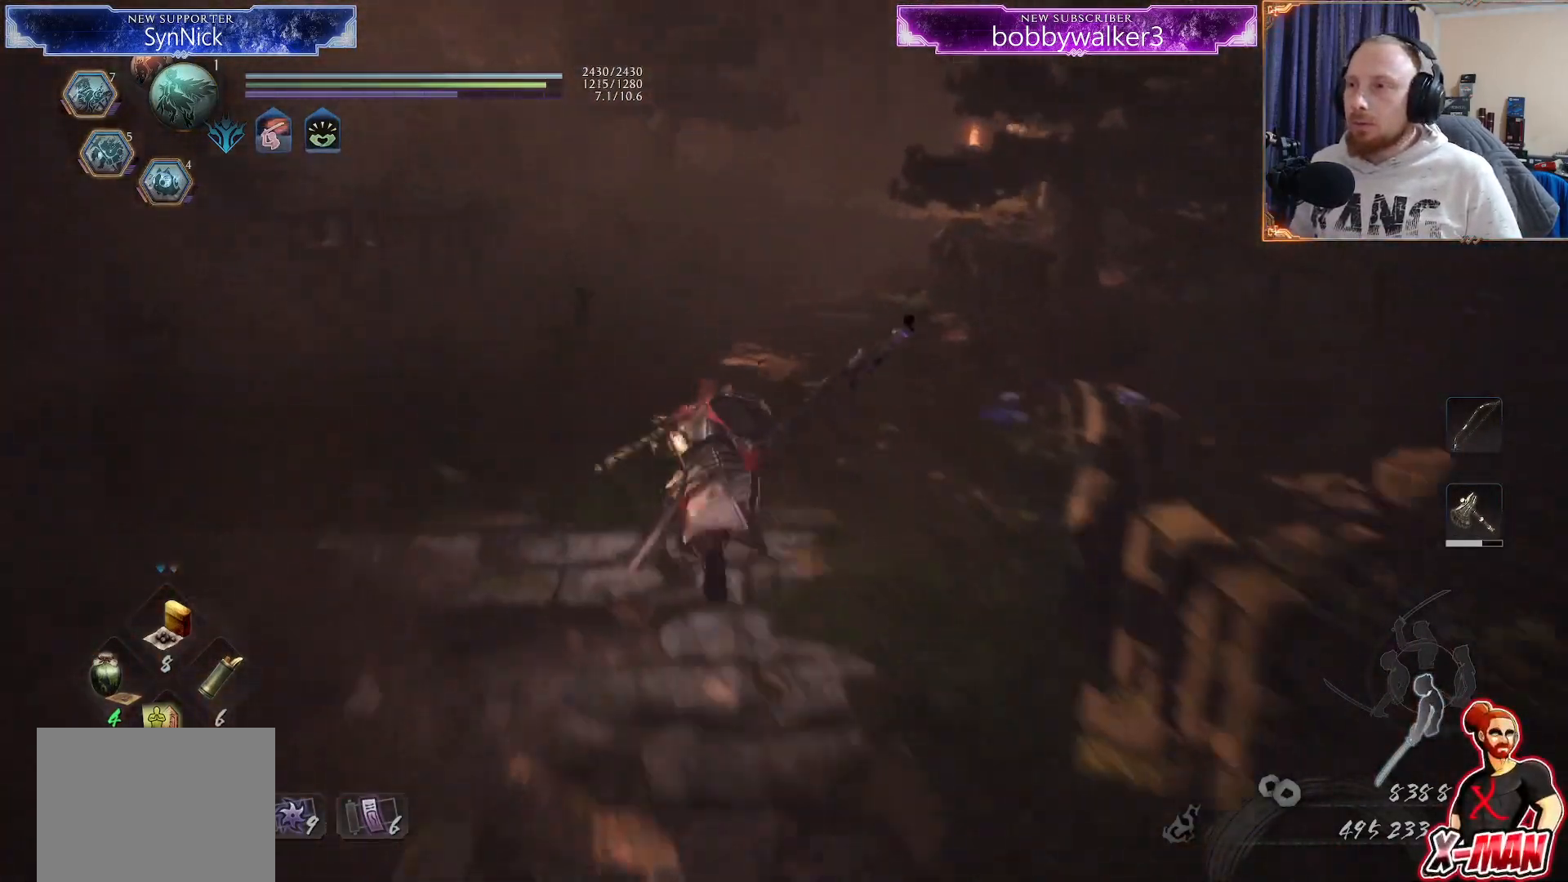
{"dt_ms": 500, "buttons": [], "left_stick": "center", "right_stick": "center", "button_events": []}
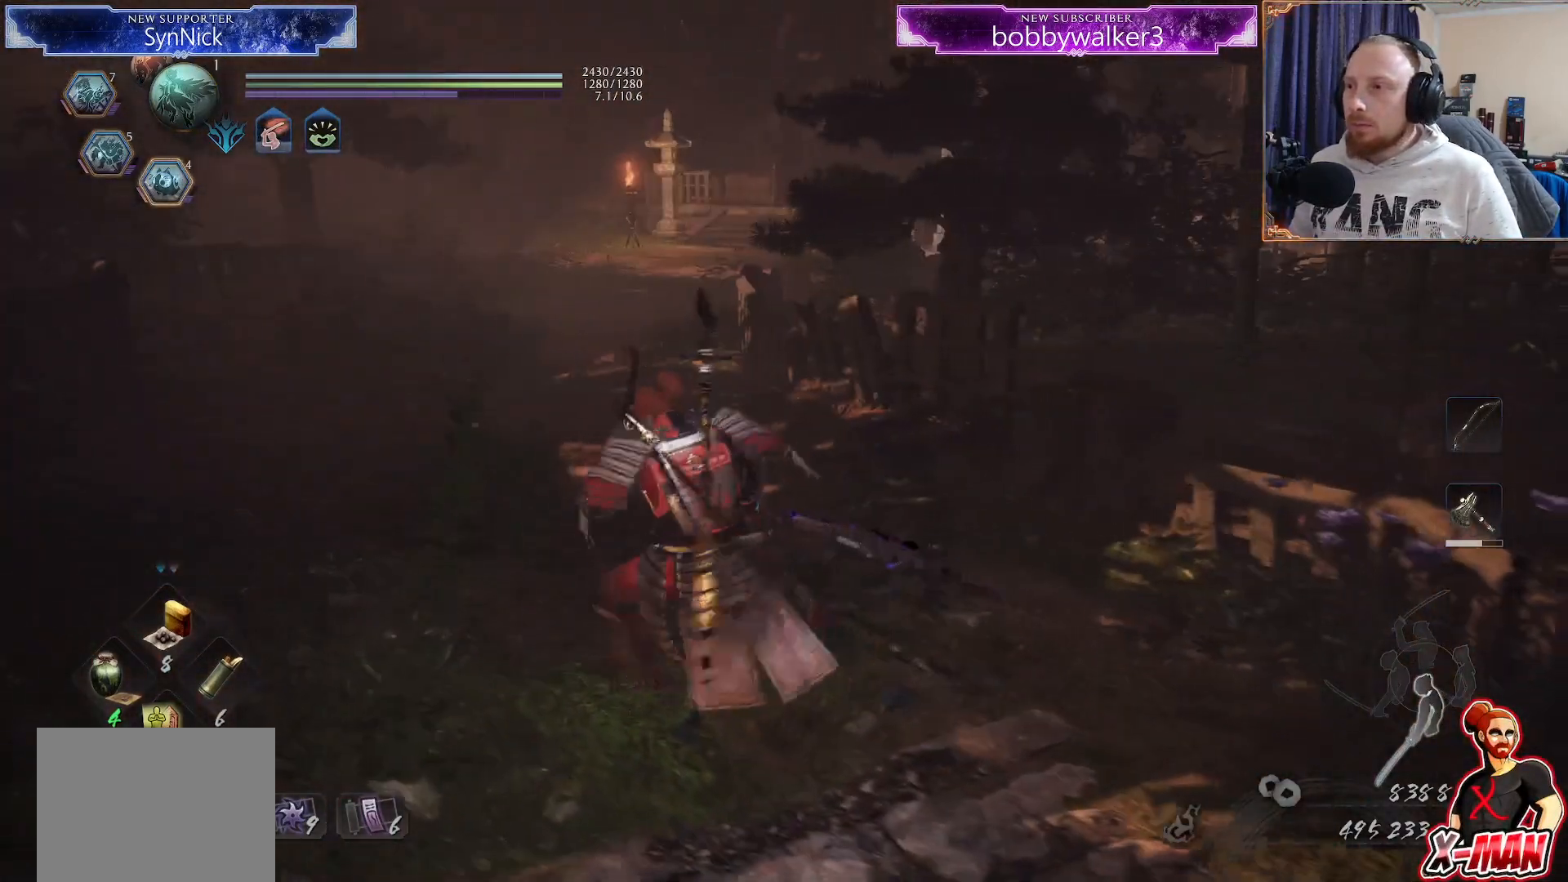
{"dt_ms": 500, "buttons": ["L1"], "left_stick": "up", "right_stick": "center", "button_events": [[250, "L1", "down"], [300, "CROSS", "down"], [333, "CIRCLE", "down"], [450, "CIRCLE", "up"], [467, "CROSS", "up"]]}
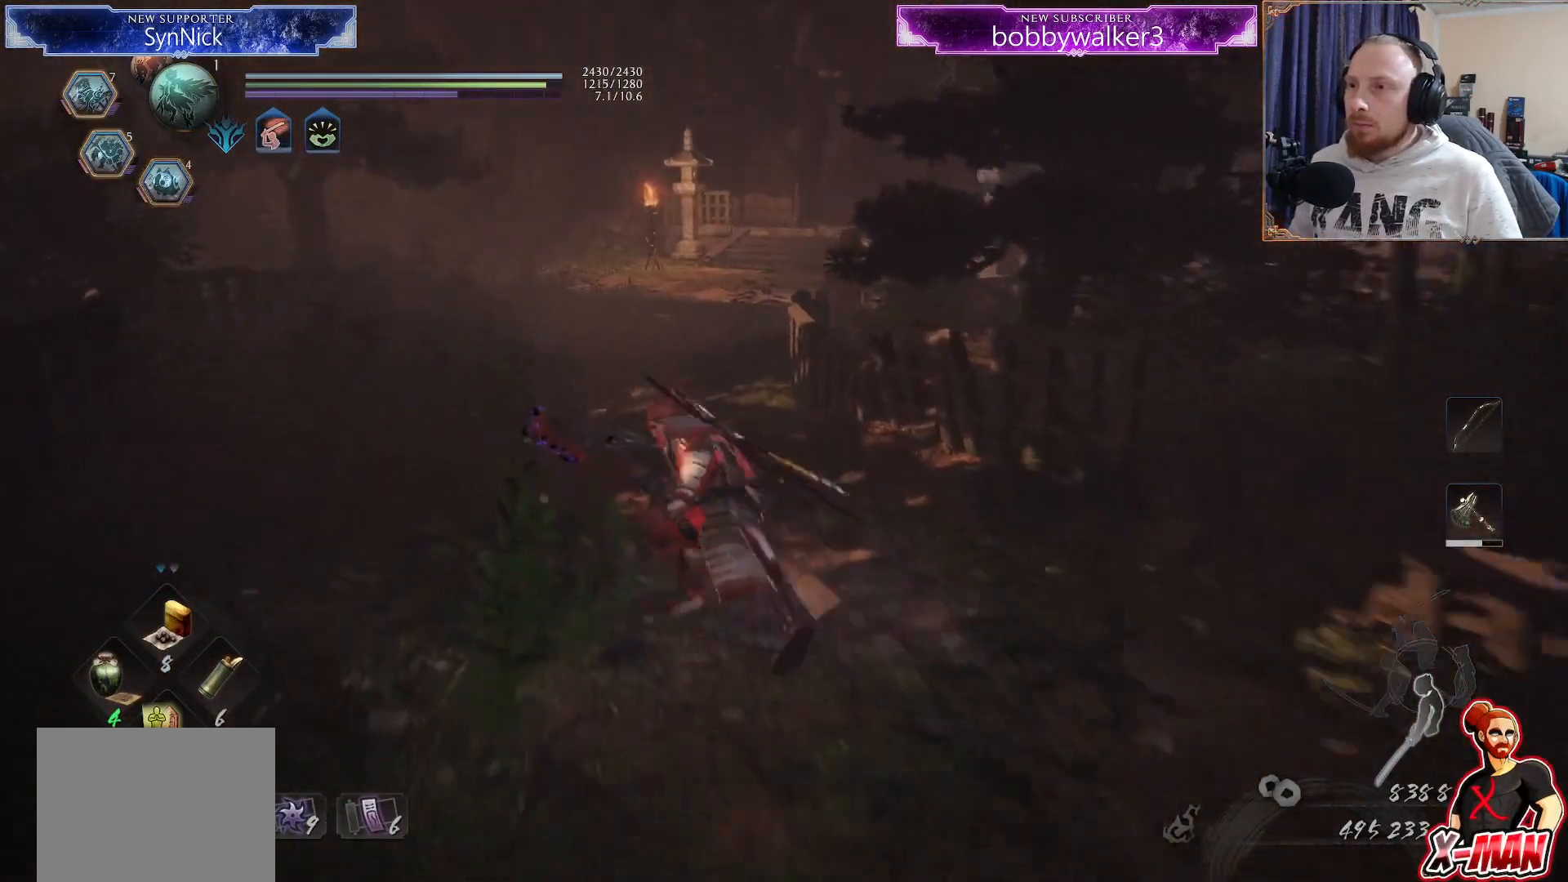
{"dt_ms": 500, "buttons": [], "left_stick": "down-left", "right_stick": "down", "button_events": [[33, "CROSS", "down"], [117, "CROSS", "up"], [233, "L1", "up"]]}
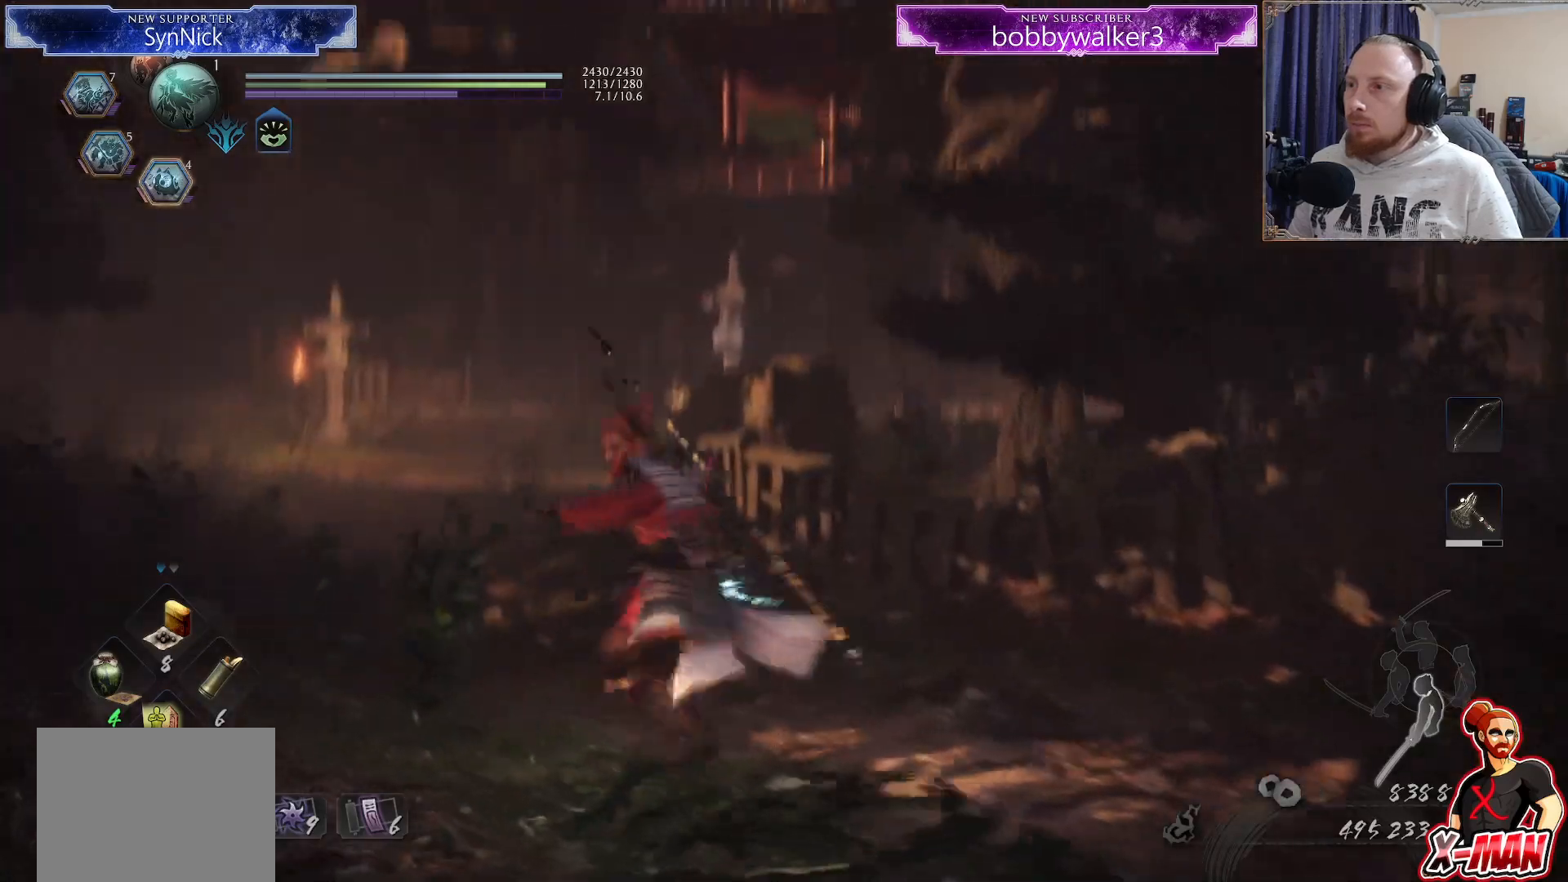
{"dt_ms": 500, "buttons": ["CROSS", "L1"], "left_stick": "up", "right_stick": "center", "button_events": [[433, "L1", "down"], [467, "CROSS", "down"]]}
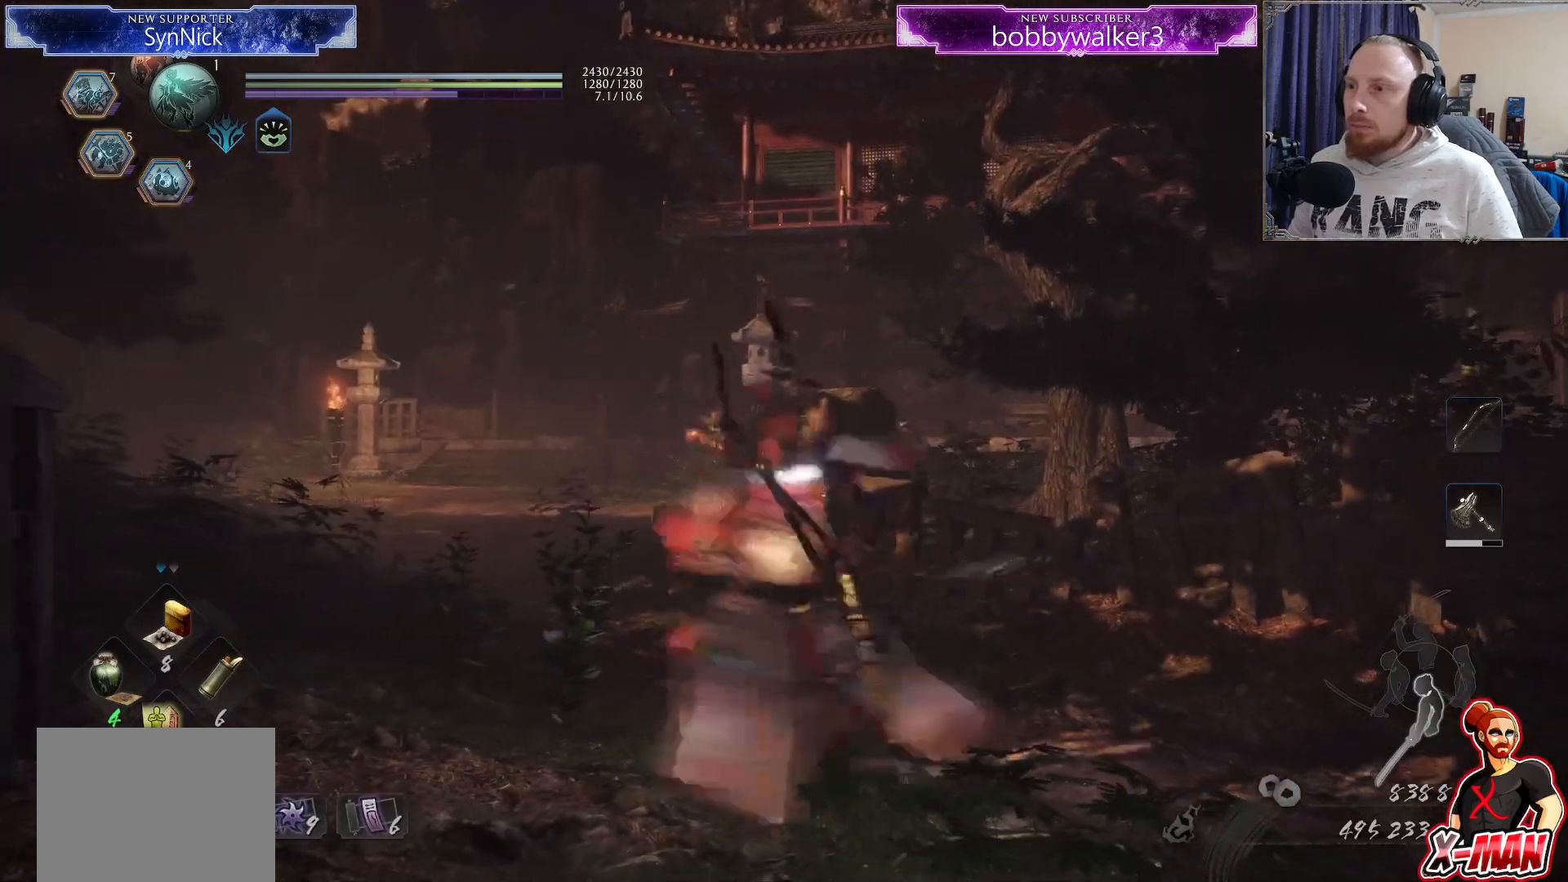
{"dt_ms": 500, "buttons": ["L1"], "left_stick": "up", "right_stick": "up-right", "button_events": [[283, "CROSS", "up"], [283, "L1", "up"], [500, "L1", "down"]]}
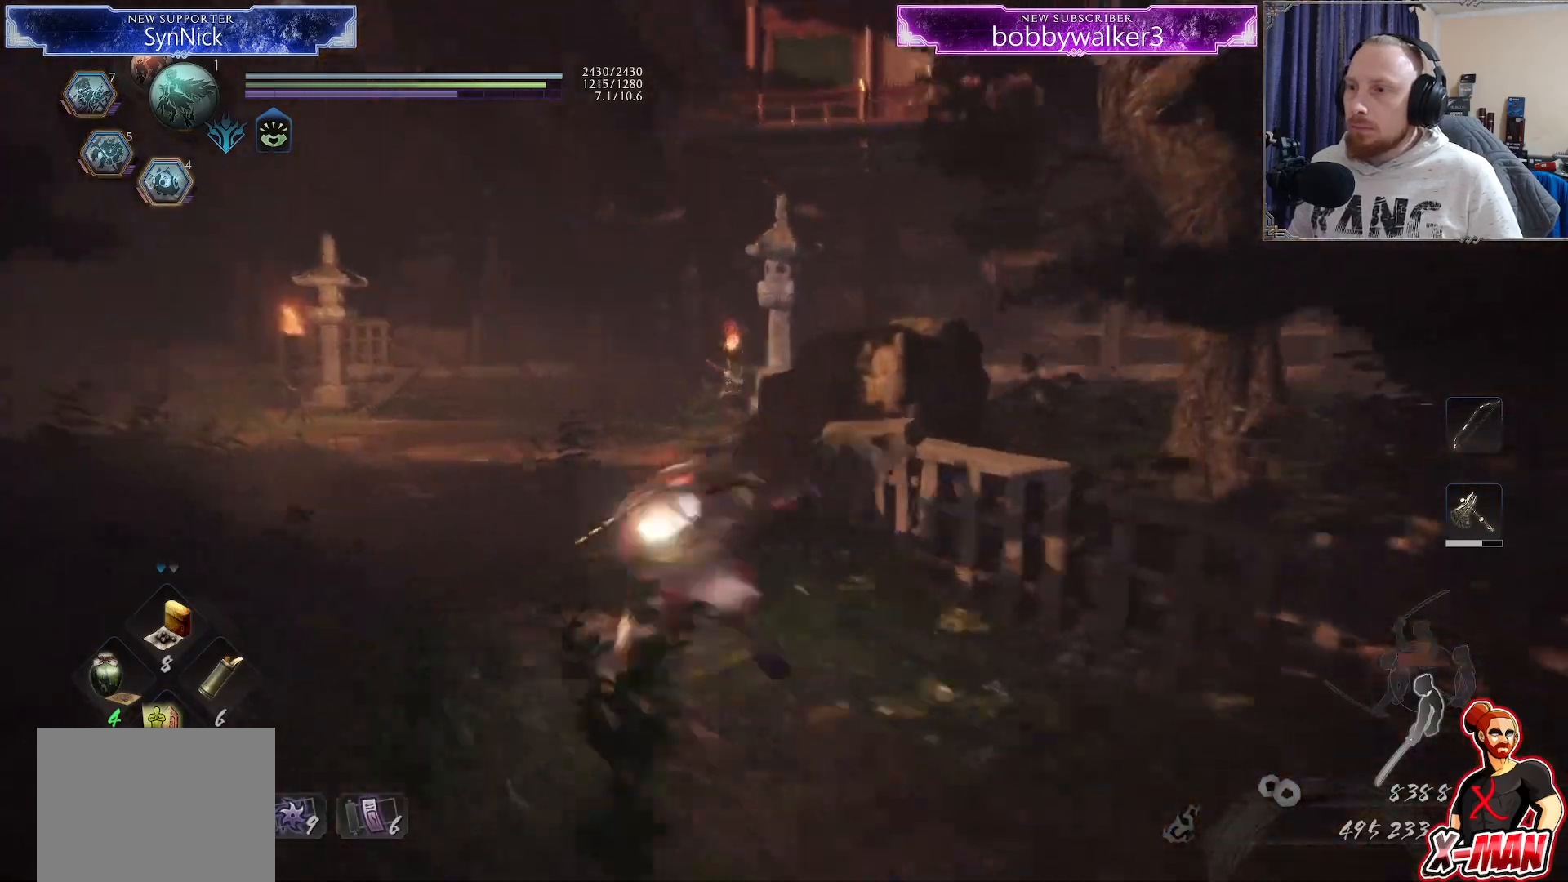
{"dt_ms": 500, "buttons": ["CROSS", "CIRCLE", "L1"], "left_stick": "up", "right_stick": "center"}